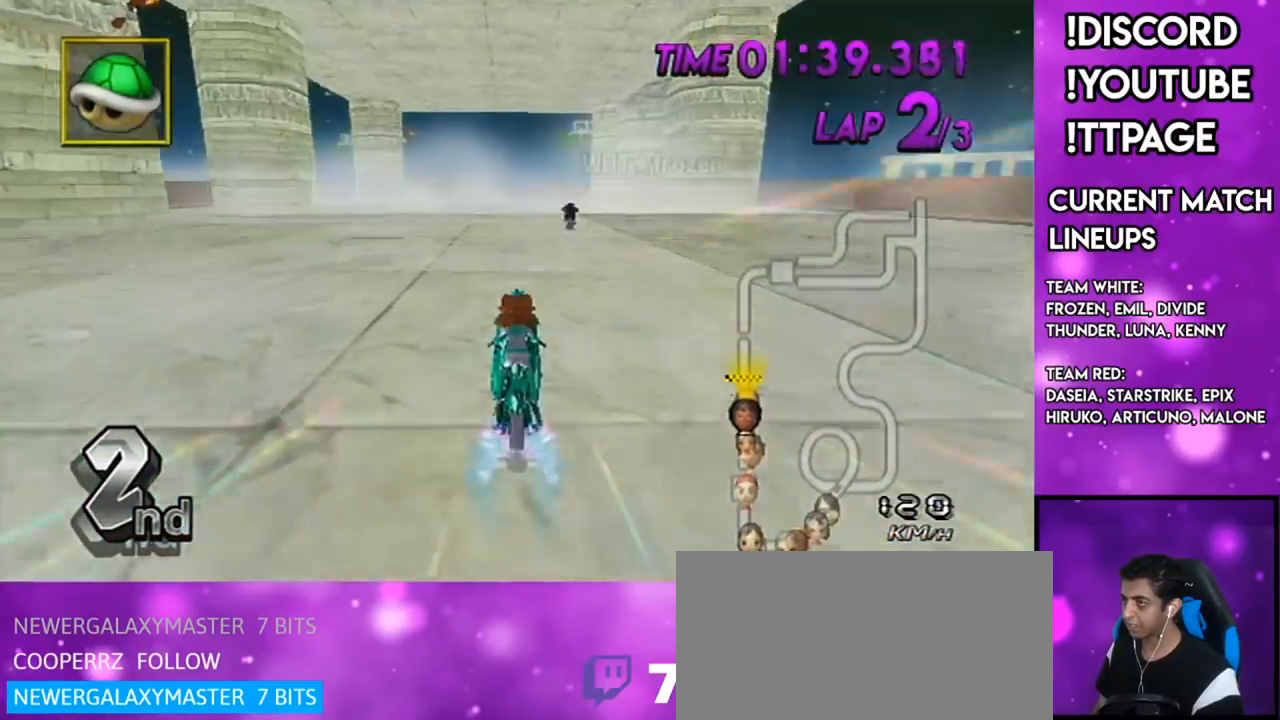
Gameplay with a controller (Nintendo layout); each line is a JSON object with the inputs held at the frame after it. "events" lists button and stick changes between this image and that frame as [ms after this image, input, new state], when the widget could be followed in between. Not read: L1 L3 R3 right_stick.
{"buttons": ["A"], "left_stick": "center", "events": [[300, "R1", "down"], [350, "R1", "up"]]}
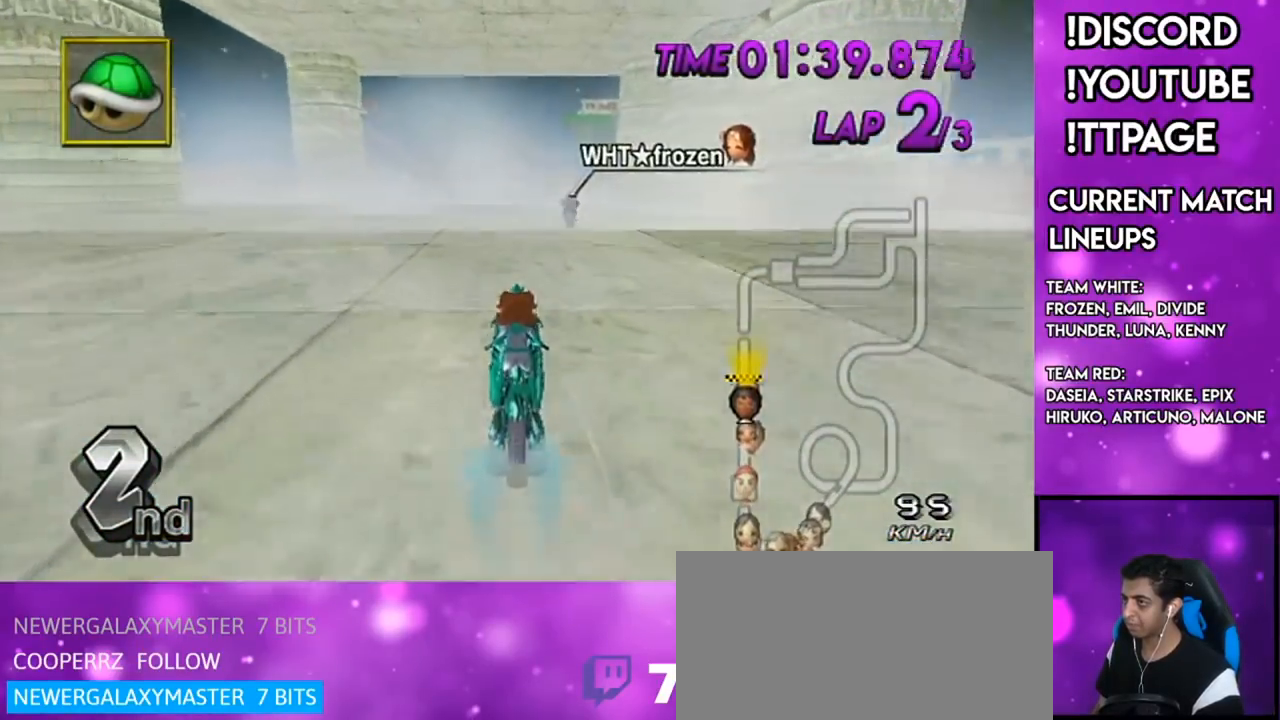
{"buttons": ["A"], "left_stick": "center", "events": [[184, "X", "down"], [401, "X", "up"]]}
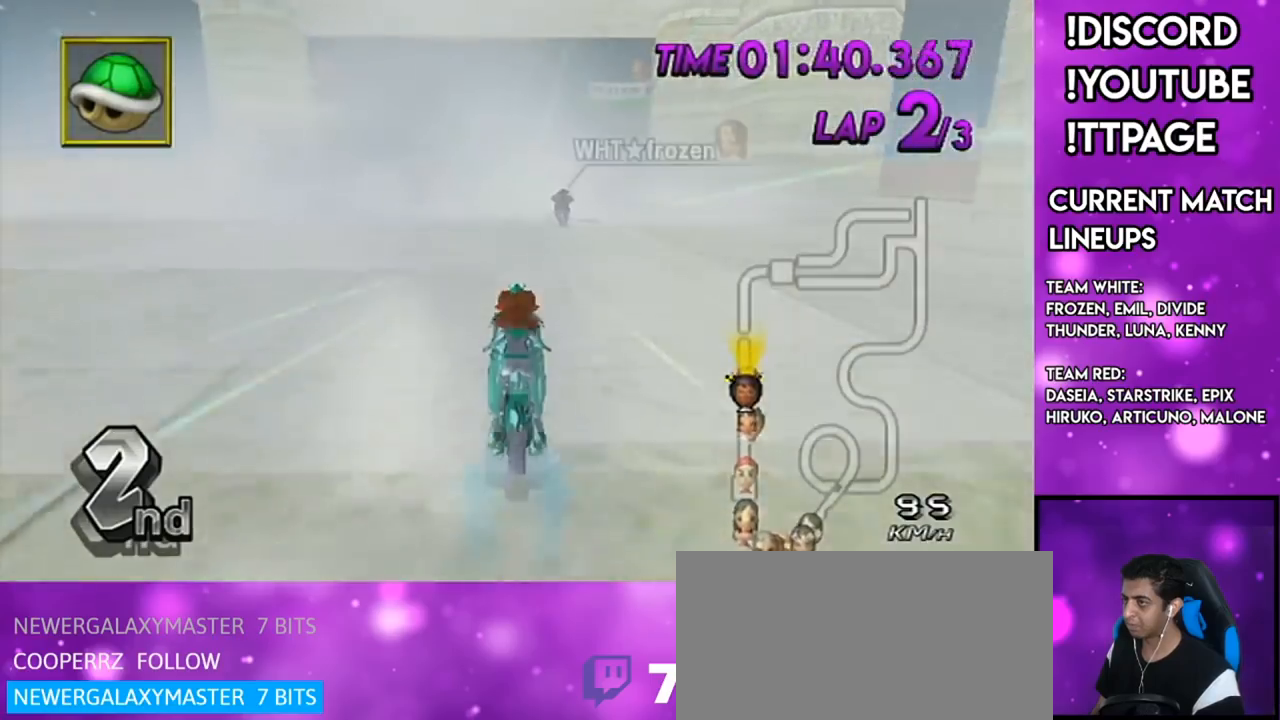
{"buttons": ["A", "X"], "left_stick": "center", "events": [[267, "R1", "down"], [317, "R1", "up"], [450, "X", "down"]]}
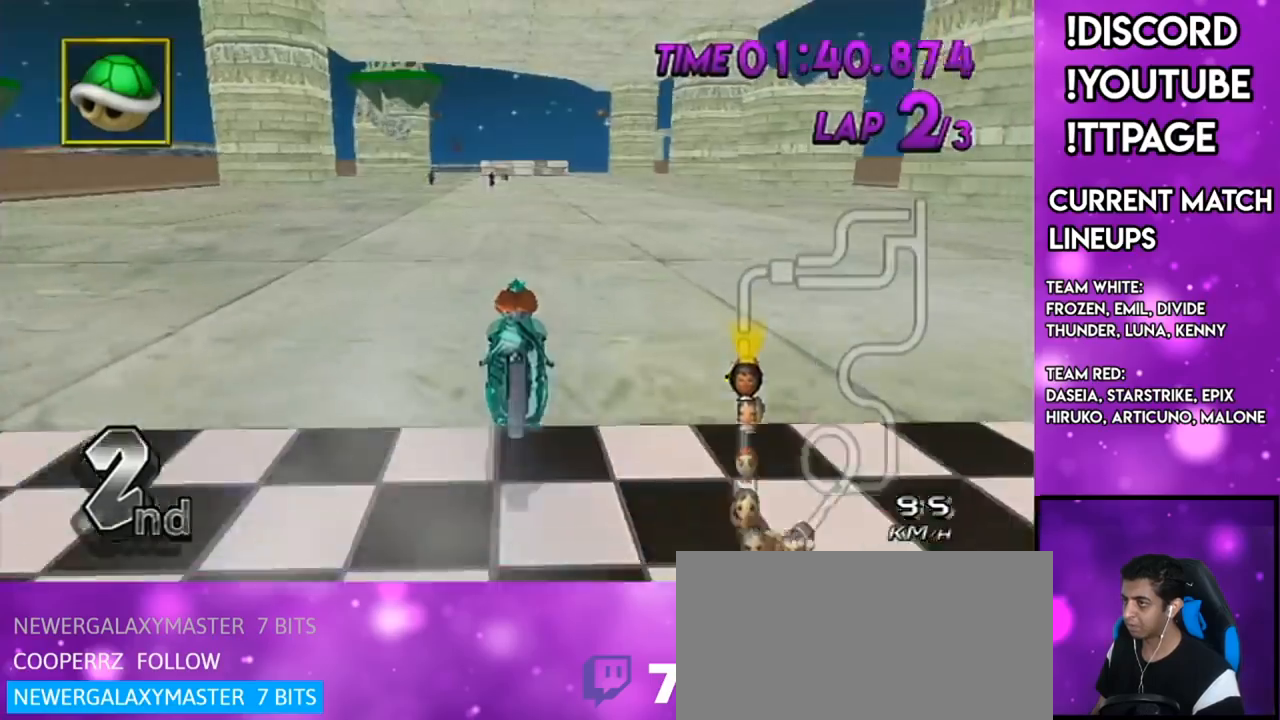
{"buttons": ["A"], "left_stick": "center", "events": [[117, "X", "up"]]}
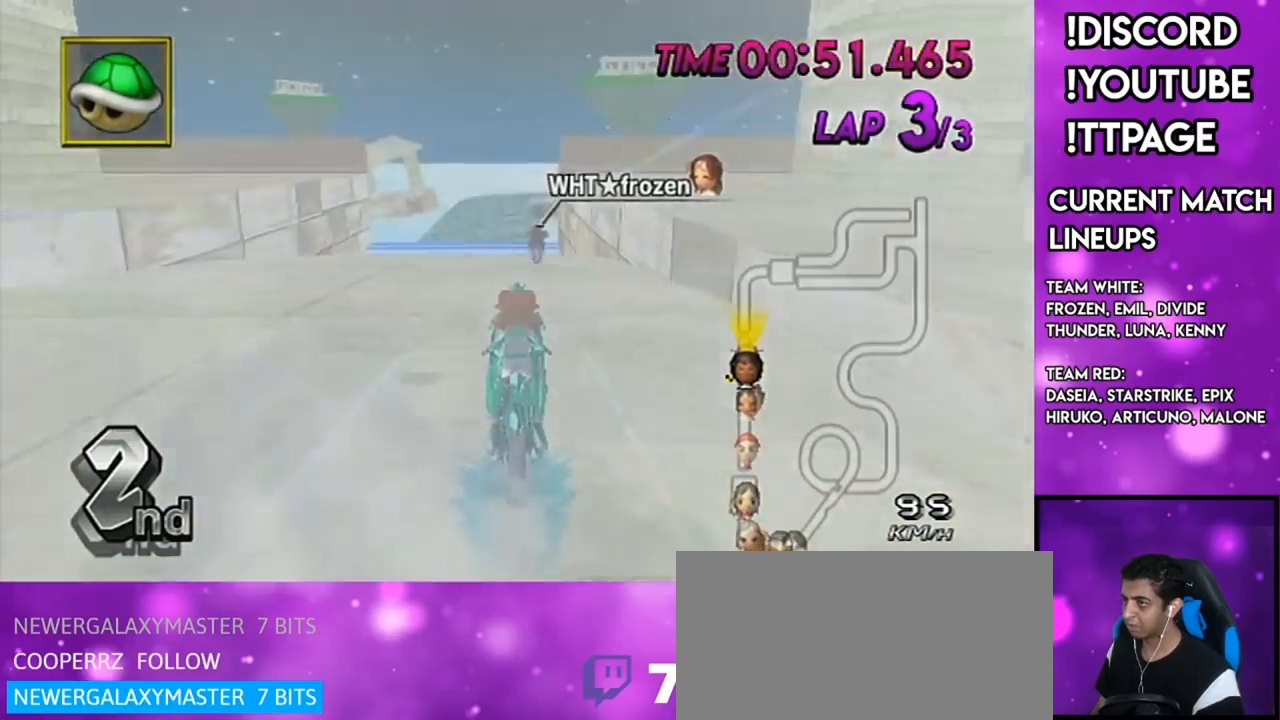
{"buttons": ["A"], "left_stick": "center", "events": [[50, "R1", "down"], [83, "R1", "up"], [283, "R1", "down"], [300, "DPAD_UP", "down"], [333, "DPAD_UP", "up"], [333, "R1", "up"], [417, "DPAD_UP", "down"], [484, "DPAD_UP", "up"]]}
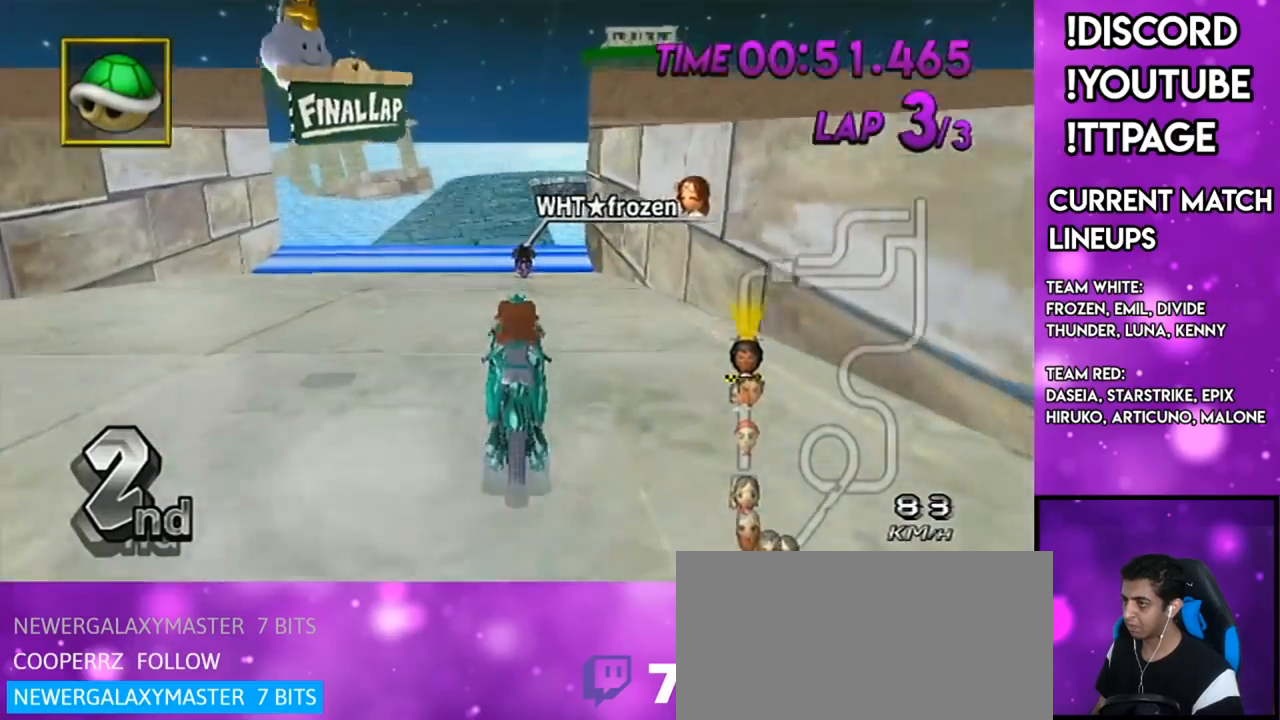
{"buttons": ["A"], "left_stick": "center", "events": [[50, "R1", "down"], [67, "DPAD_LEFT", "down"], [67, "DPAD_UP", "down"], [67, "R1", "up"], [117, "DPAD_LEFT", "up"], [117, "DPAD_UP", "up"], [217, "DPAD_LEFT", "down"], [217, "DPAD_UP", "down"], [284, "DPAD_LEFT", "up"], [284, "DPAD_UP", "up"]]}
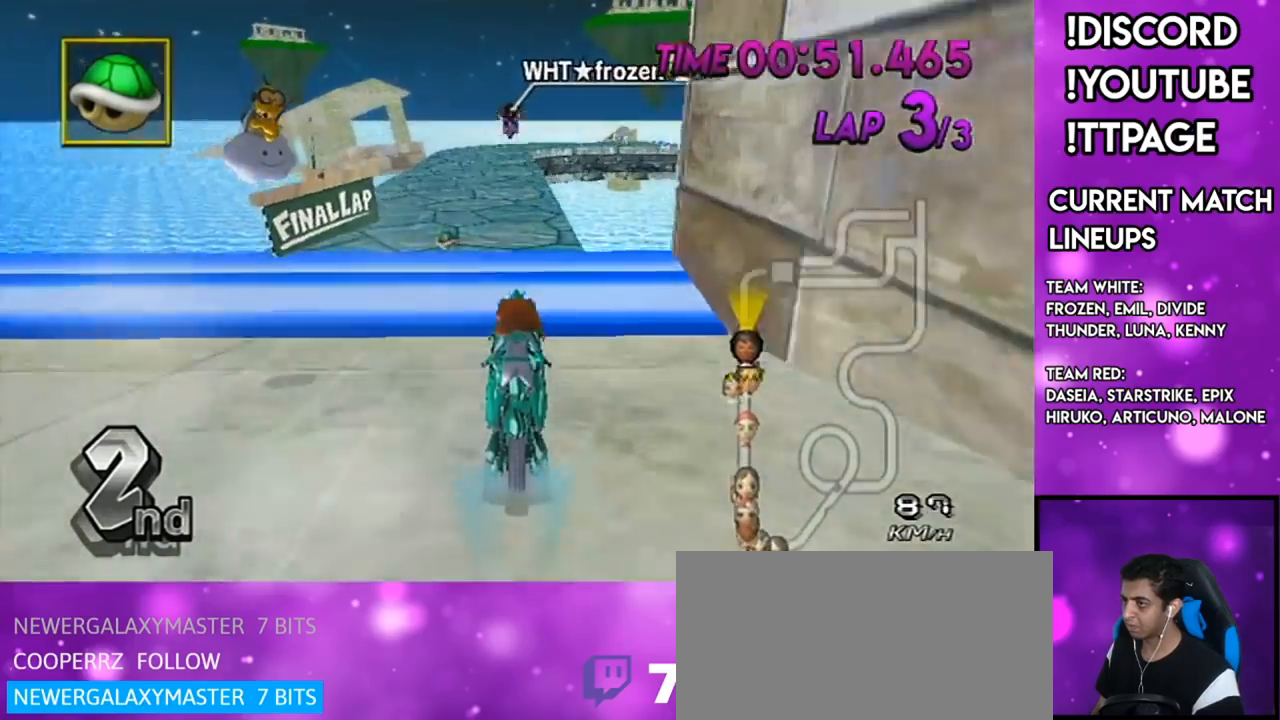
{"buttons": ["A"], "left_stick": "up", "events": [[33, "R1", "down"], [50, "R1", "up"], [150, "DPAD_UP", "down"], [183, "DPAD_LEFT", "down"], [217, "R1", "down"], [267, "DPAD_LEFT", "up"], [283, "DPAD_UP", "up"], [450, "R1", "up"], [450, "left_stick", "up"]]}
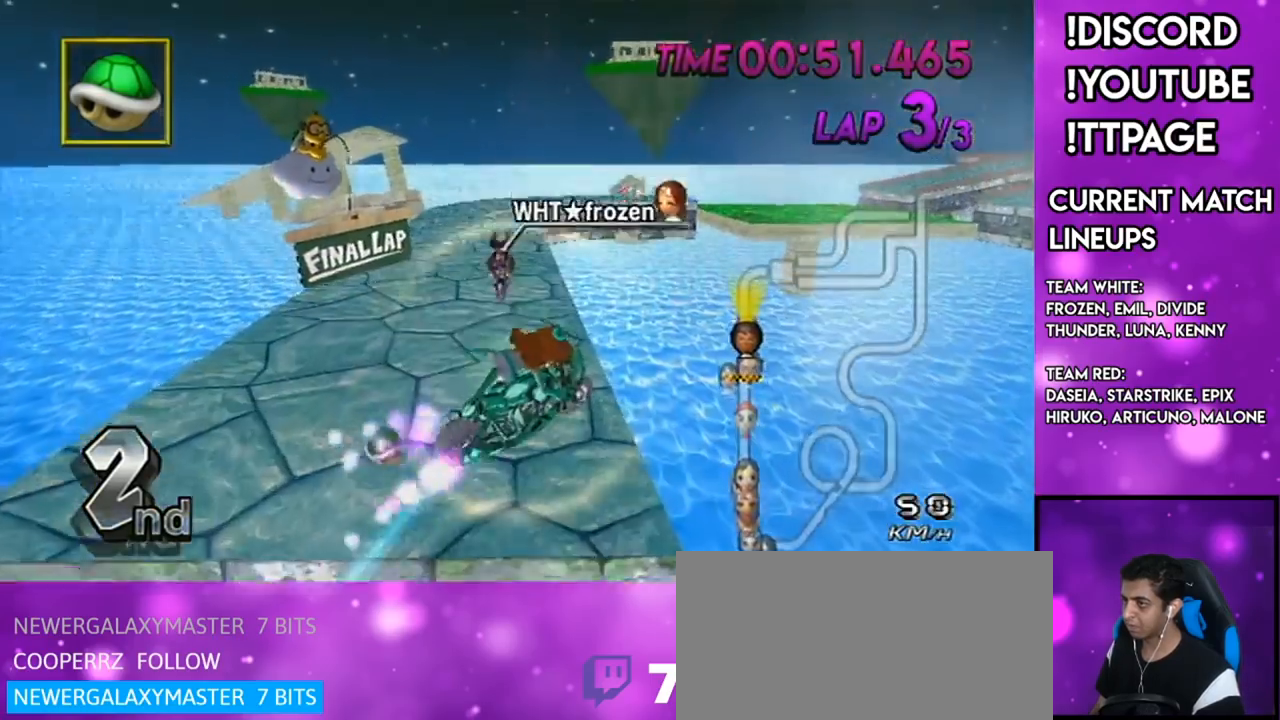
{"buttons": ["A", "R1"], "left_stick": "up", "events": [[250, "R1", "down"], [284, "R1", "up"], [501, "R1", "down"]]}
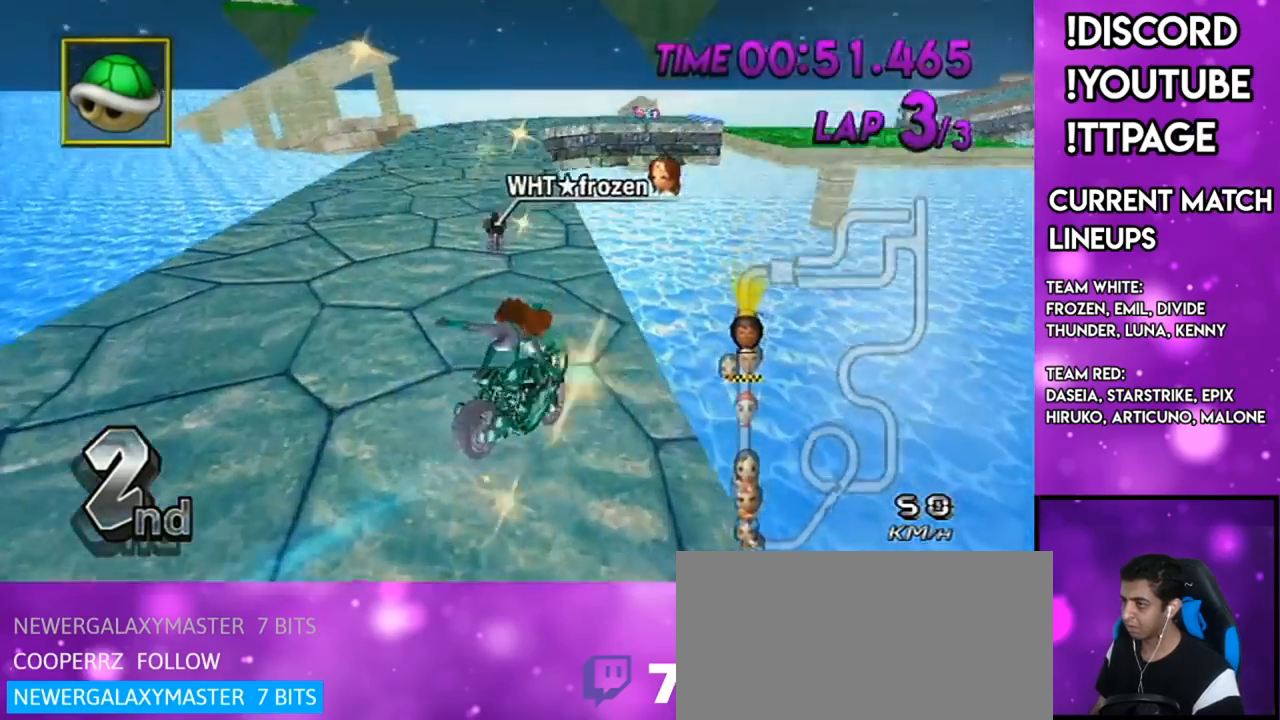
{"buttons": ["A", "DPAD_UP"], "left_stick": "center", "events": [[33, "R1", "up"], [183, "left_stick", "center"], [383, "DPAD_UP", "down"], [433, "DPAD_UP", "up"], [500, "DPAD_UP", "down"]]}
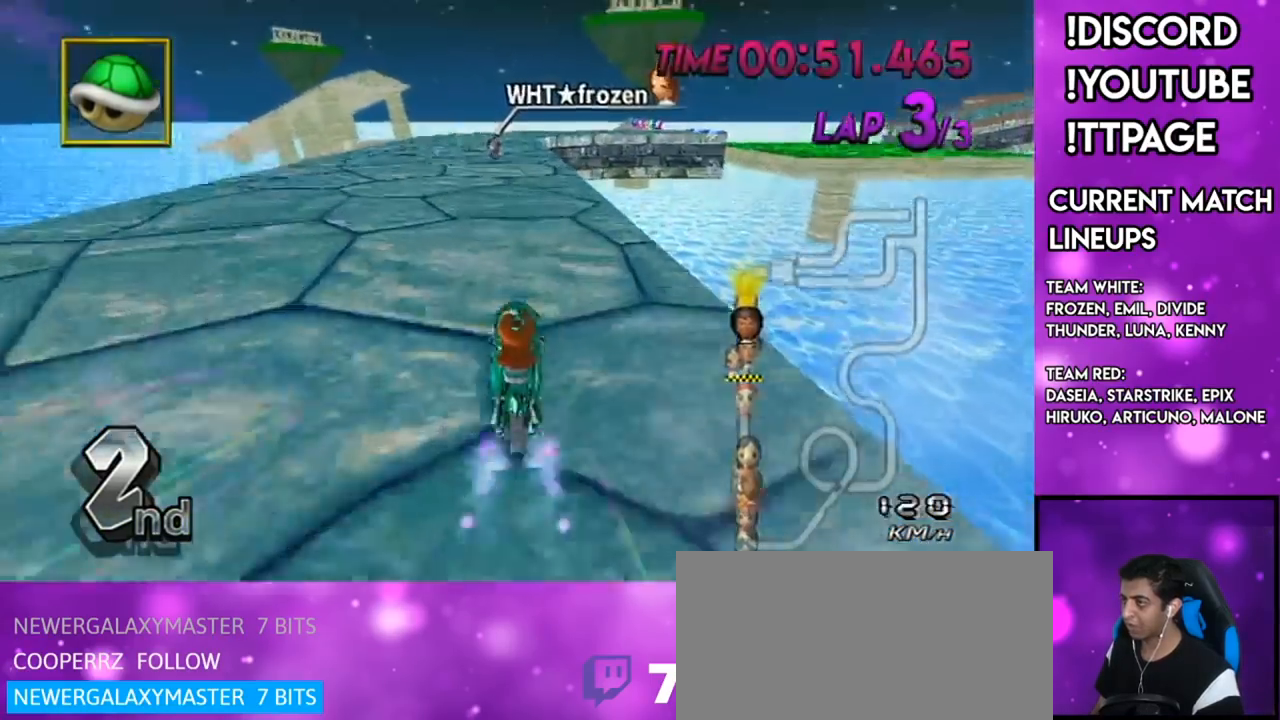
{"buttons": ["A"], "left_stick": "center", "events": [[67, "DPAD_UP", "up"], [84, "X", "down"], [184, "DPAD_UP", "down"], [250, "R1", "down"], [250, "X", "up"], [284, "DPAD_UP", "up"], [284, "R1", "up"], [451, "R1", "down"], [484, "R1", "up"]]}
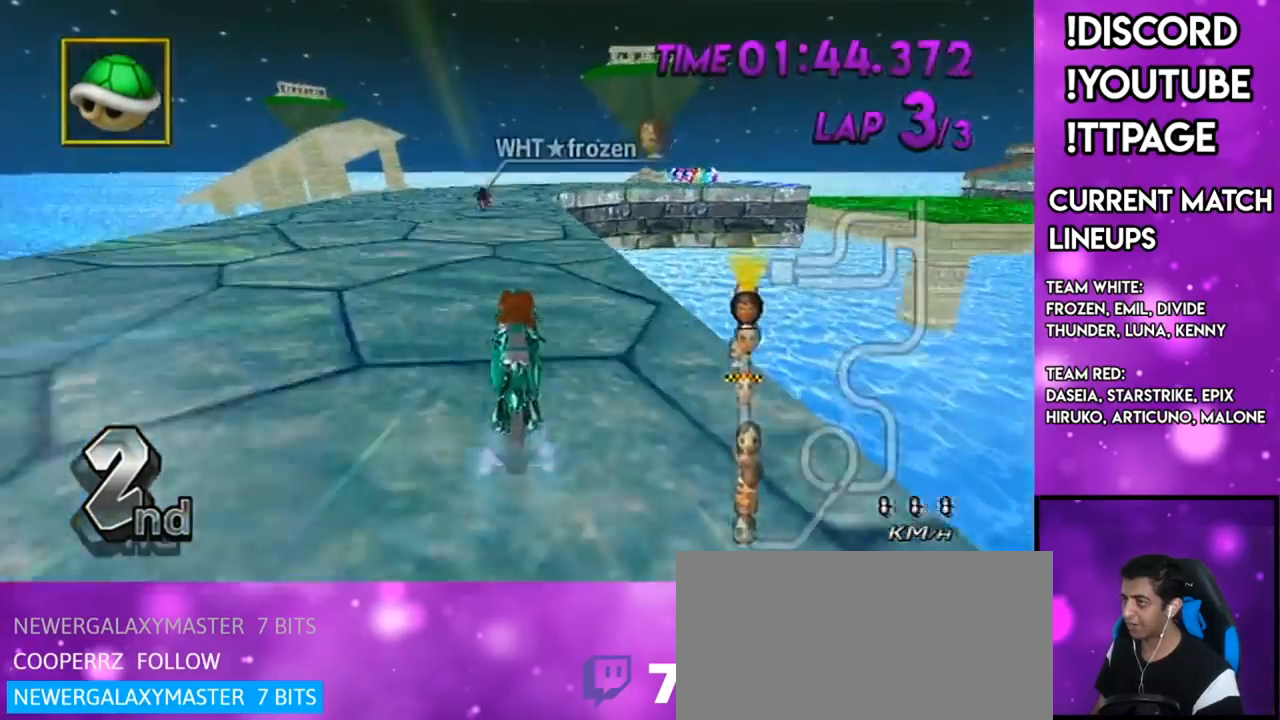
{"buttons": ["A", "R1"], "left_stick": "center", "events": [[16, "R1", "down"], [33, "DPAD_UP", "down"], [33, "R1", "up"], [100, "DPAD_UP", "up"], [383, "R1", "down"]]}
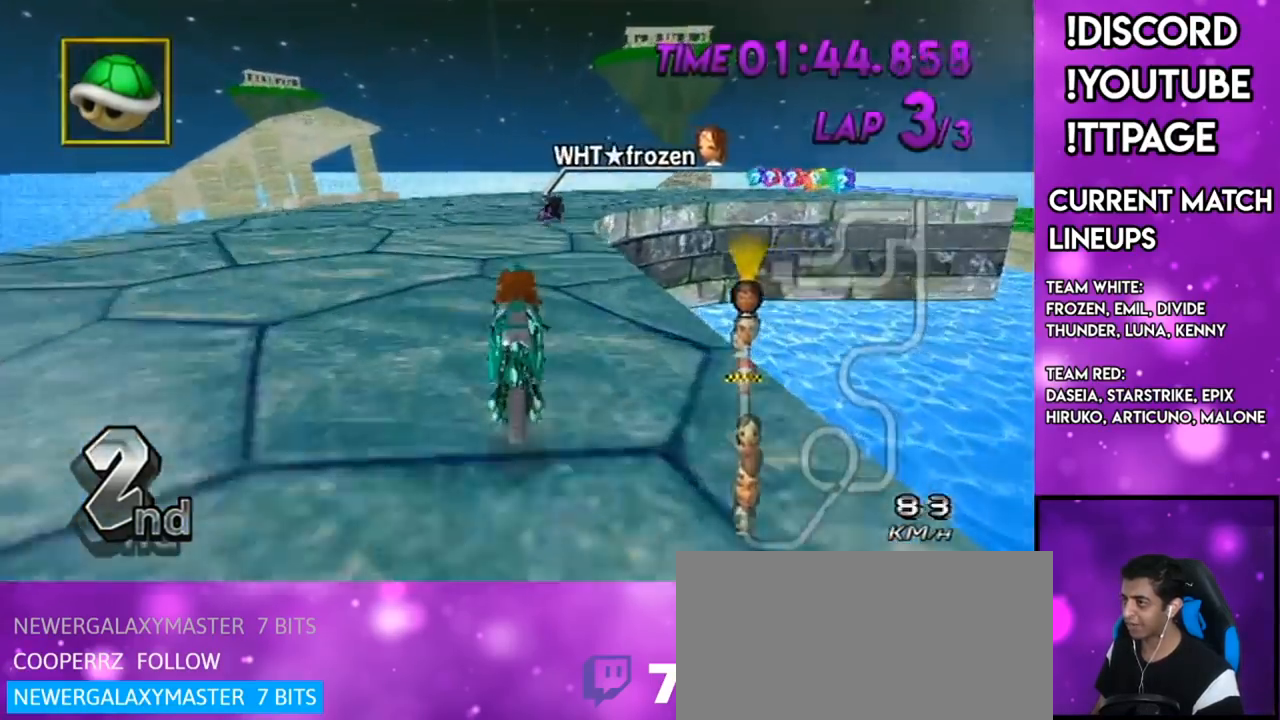
{"buttons": ["A", "R1"], "left_stick": "right", "events": [[200, "left_stick", "up-right"], [384, "left_stick", "right"]]}
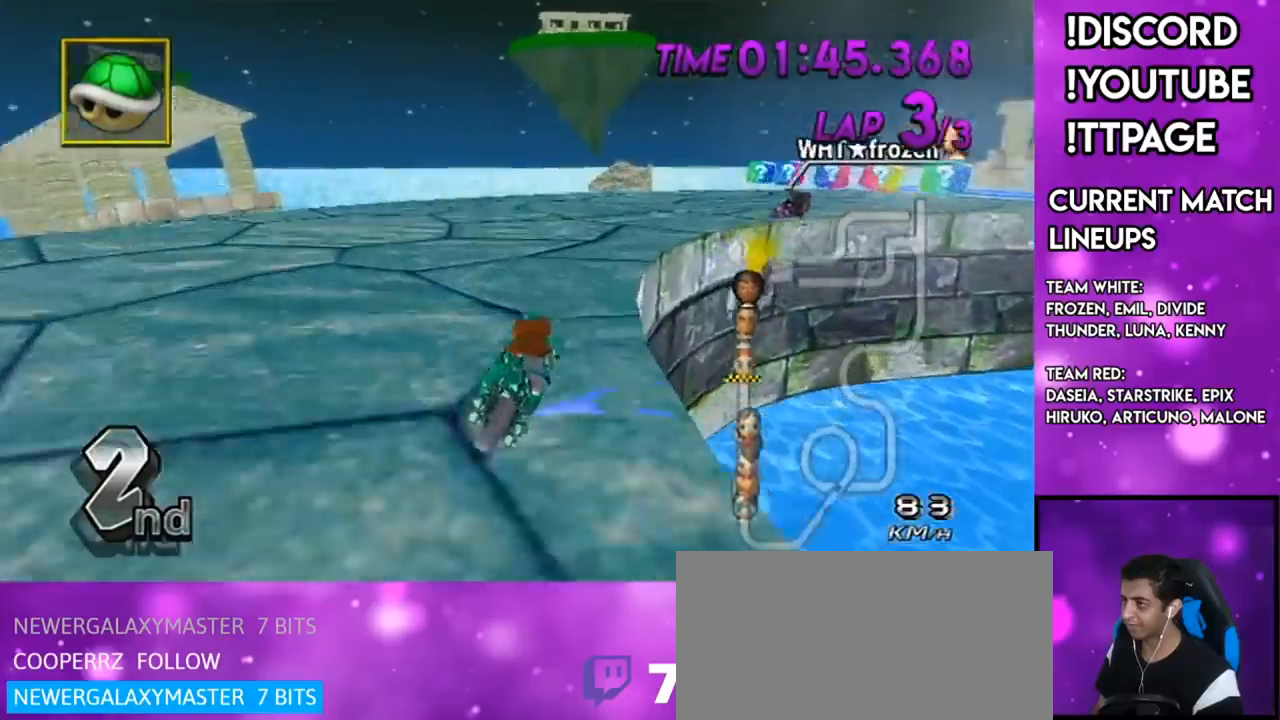
{"buttons": ["A", "R1"], "left_stick": "up-right", "events": [[333, "left_stick", "up-right"]]}
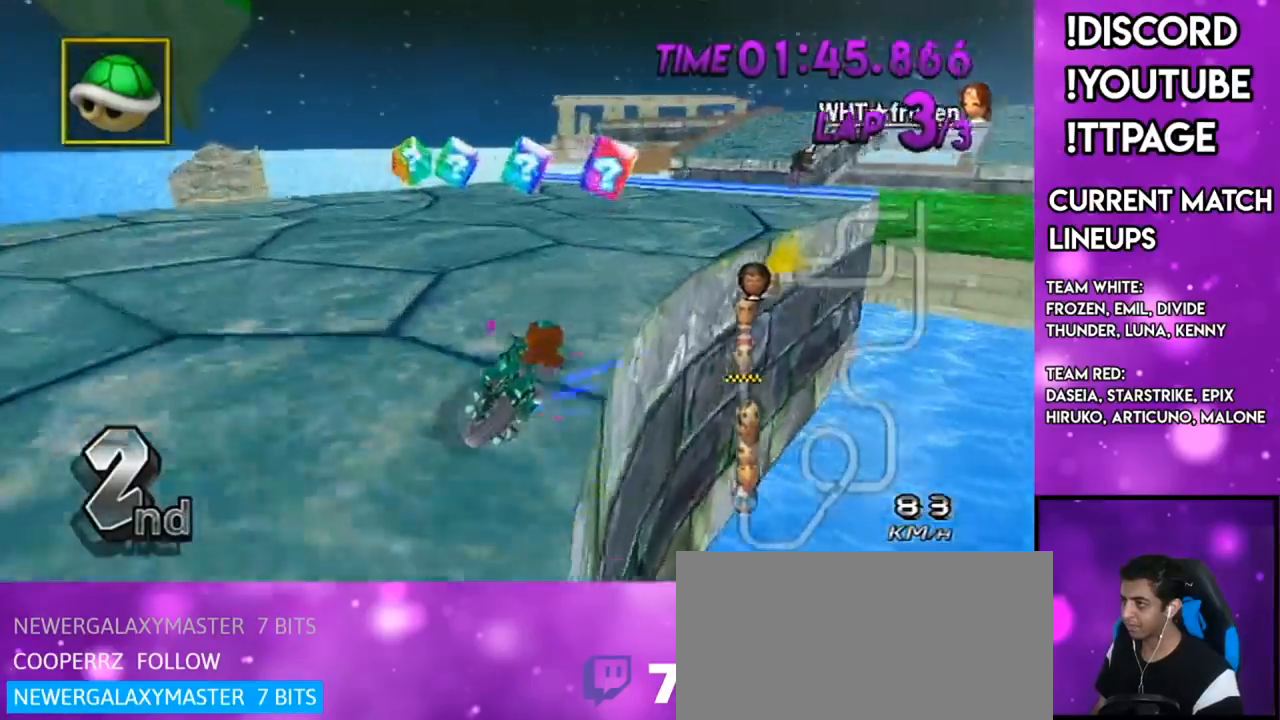
{"buttons": ["A", "R1"], "left_stick": "center", "events": [[217, "left_stick", "center"], [250, "R1", "up"], [284, "DPAD_UP", "down"], [334, "DPAD_UP", "up"], [484, "R1", "down"]]}
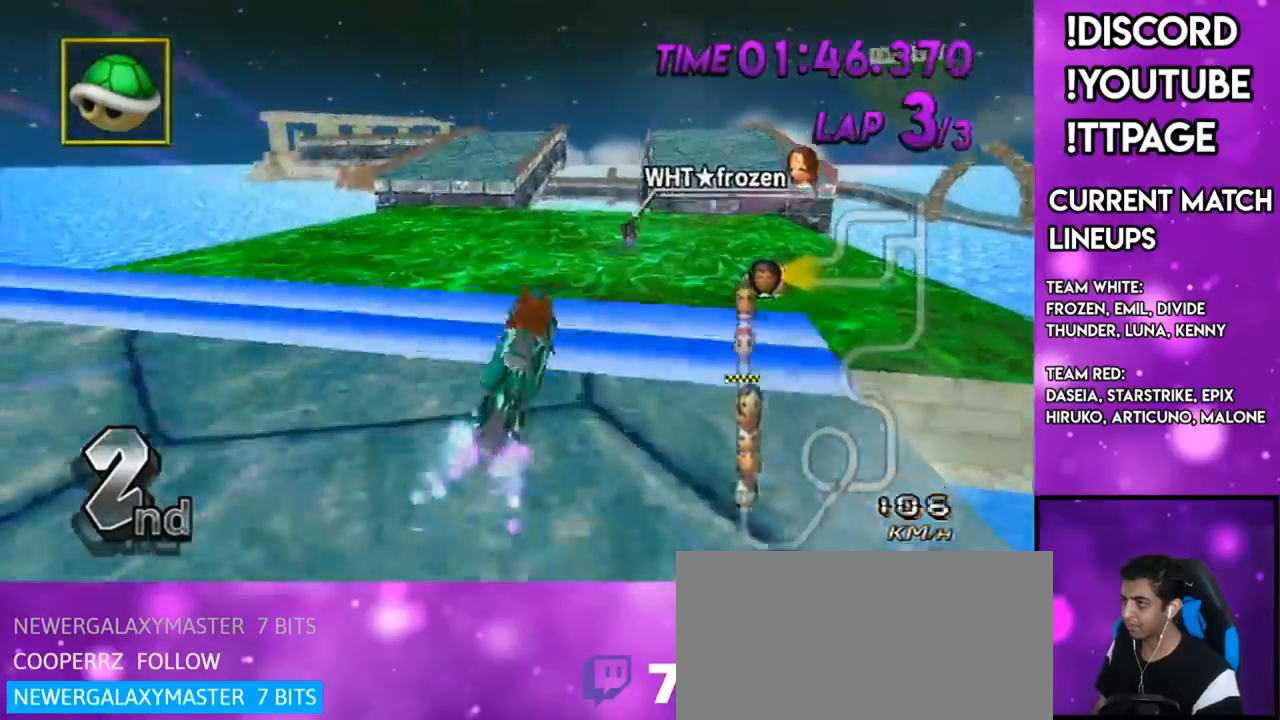
{"buttons": ["A"], "left_stick": "center", "events": [[250, "R1", "up"]]}
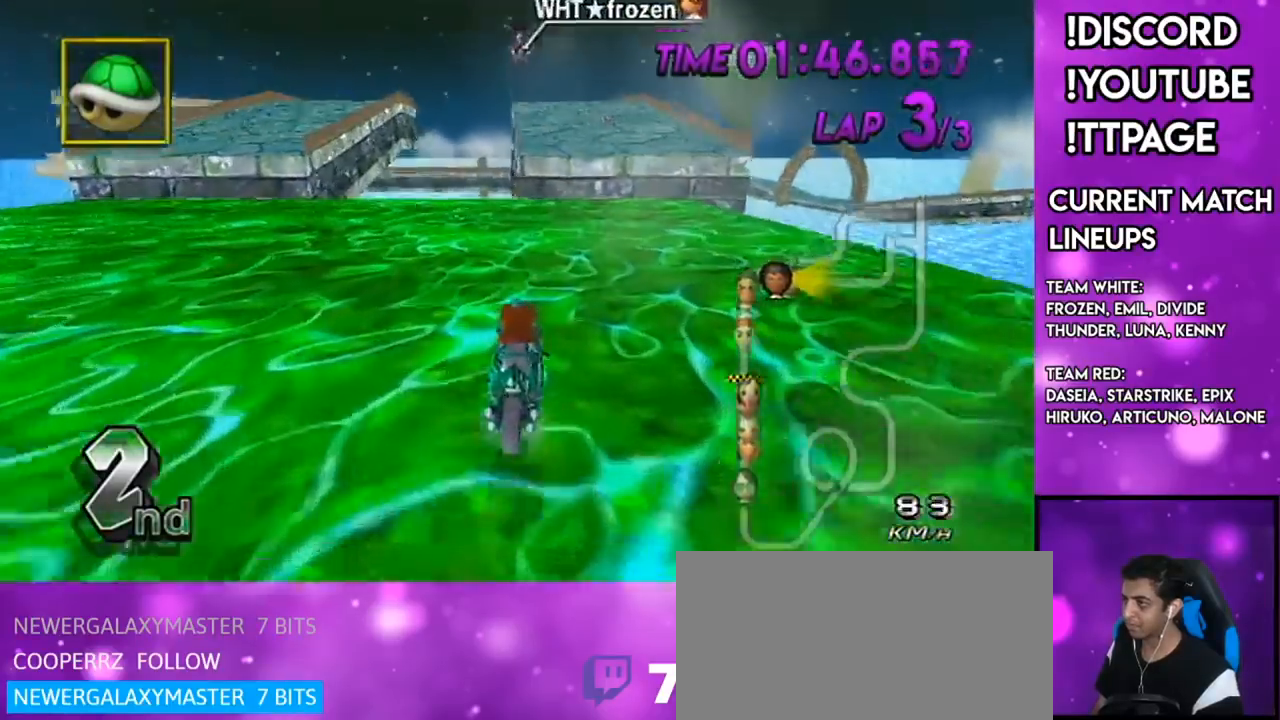
{"buttons": ["A"], "left_stick": "center", "events": [[50, "DPAD_UP", "down"], [200, "DPAD_UP", "up"]]}
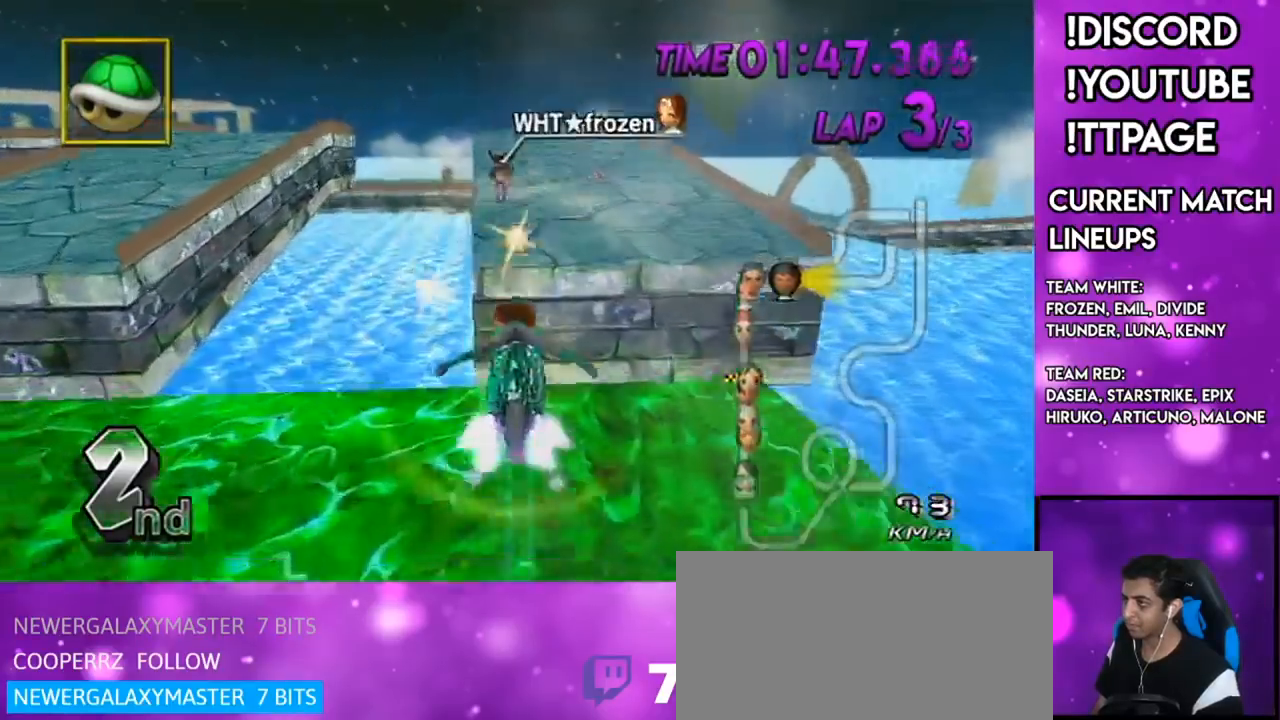
{"buttons": ["A"], "left_stick": "up-left", "events": [[317, "left_stick", "up-left"]]}
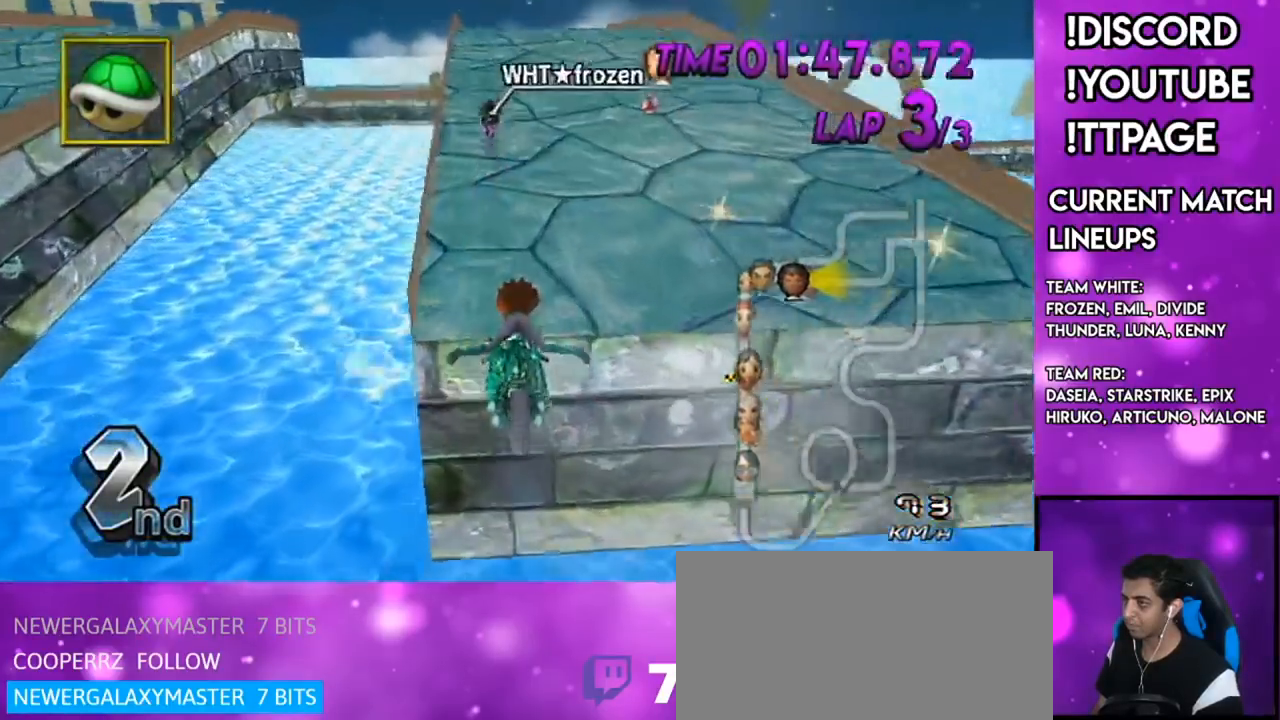
{"buttons": ["A"], "left_stick": "center", "events": [[200, "left_stick", "center"], [334, "DPAD_UP", "down"], [434, "DPAD_UP", "up"]]}
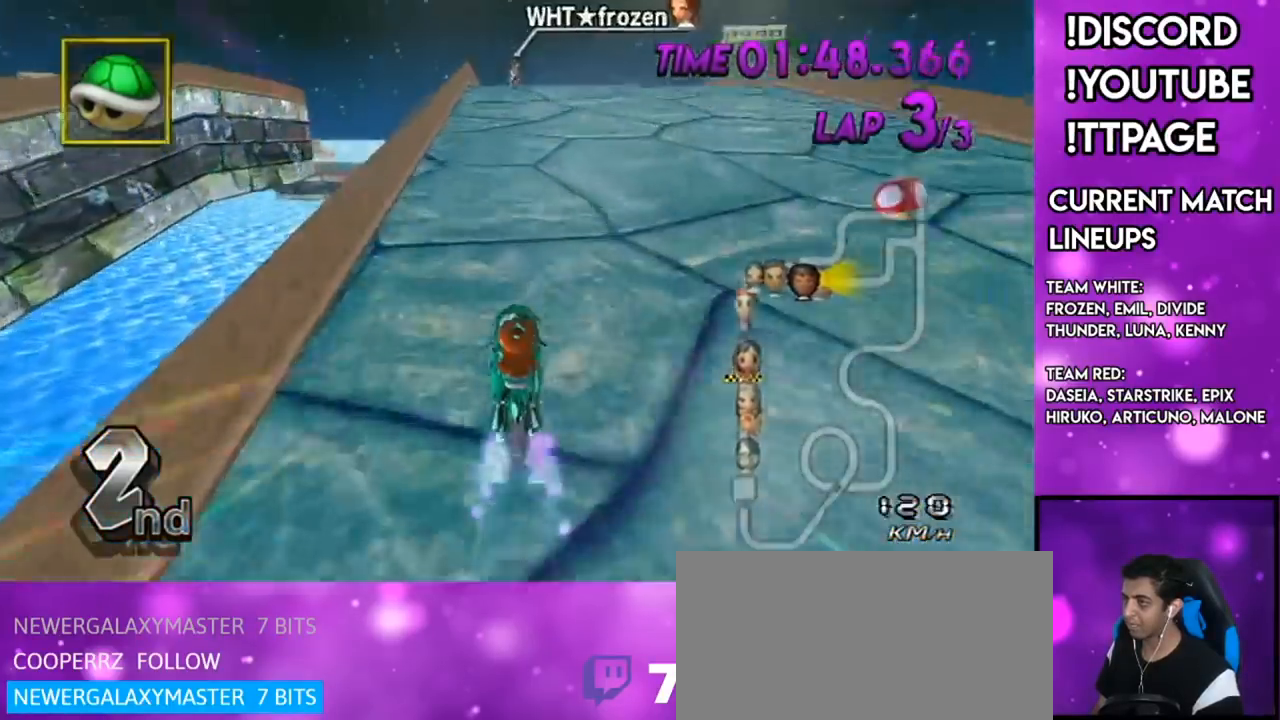
{"buttons": ["A"], "left_stick": "center", "events": [[16, "DPAD_UP", "down"], [83, "DPAD_UP", "up"], [350, "left_stick", "right"], [433, "left_stick", "center"]]}
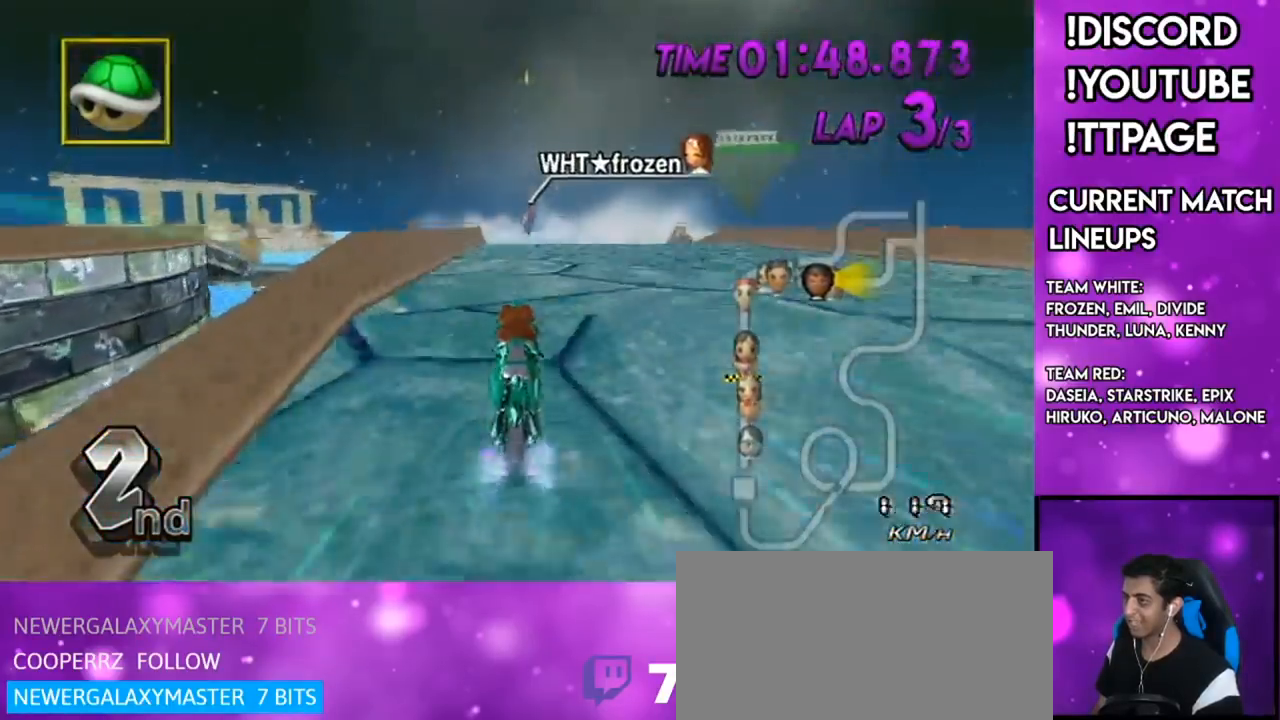
{"buttons": ["A"], "left_stick": "center", "events": [[200, "R1", "down"], [234, "R1", "up"]]}
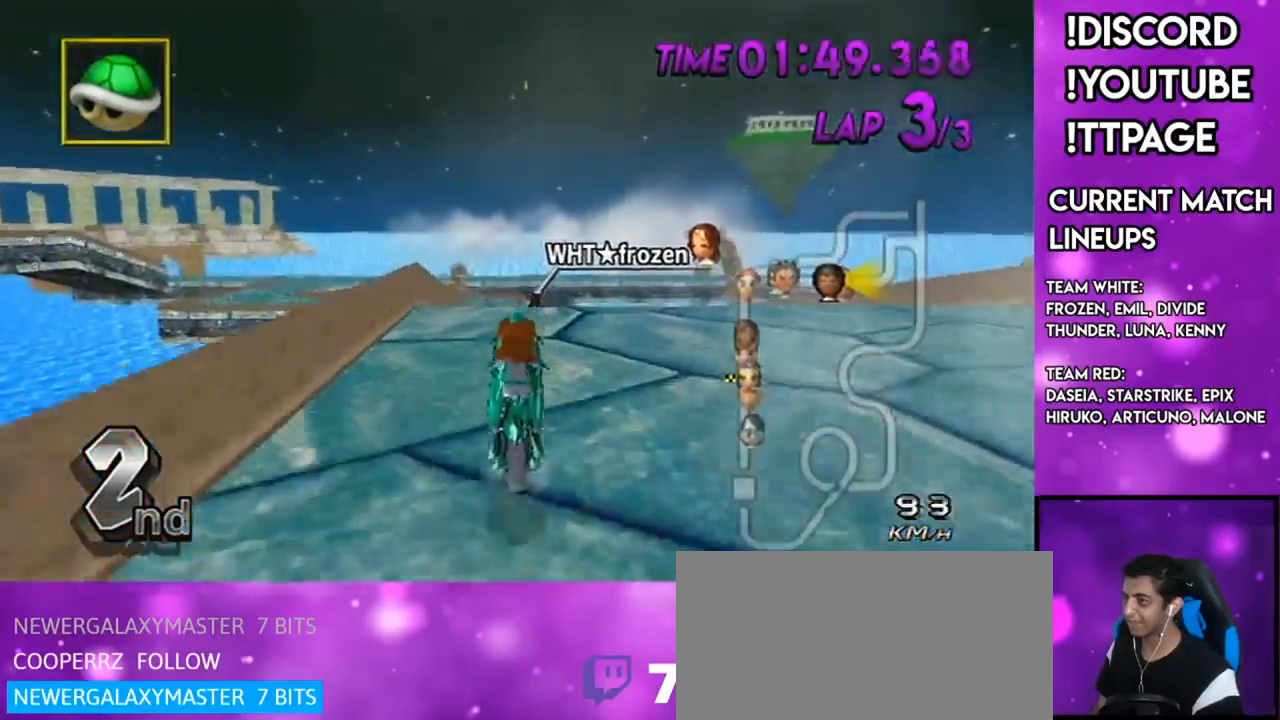
{"buttons": ["A"], "left_stick": "center", "events": []}
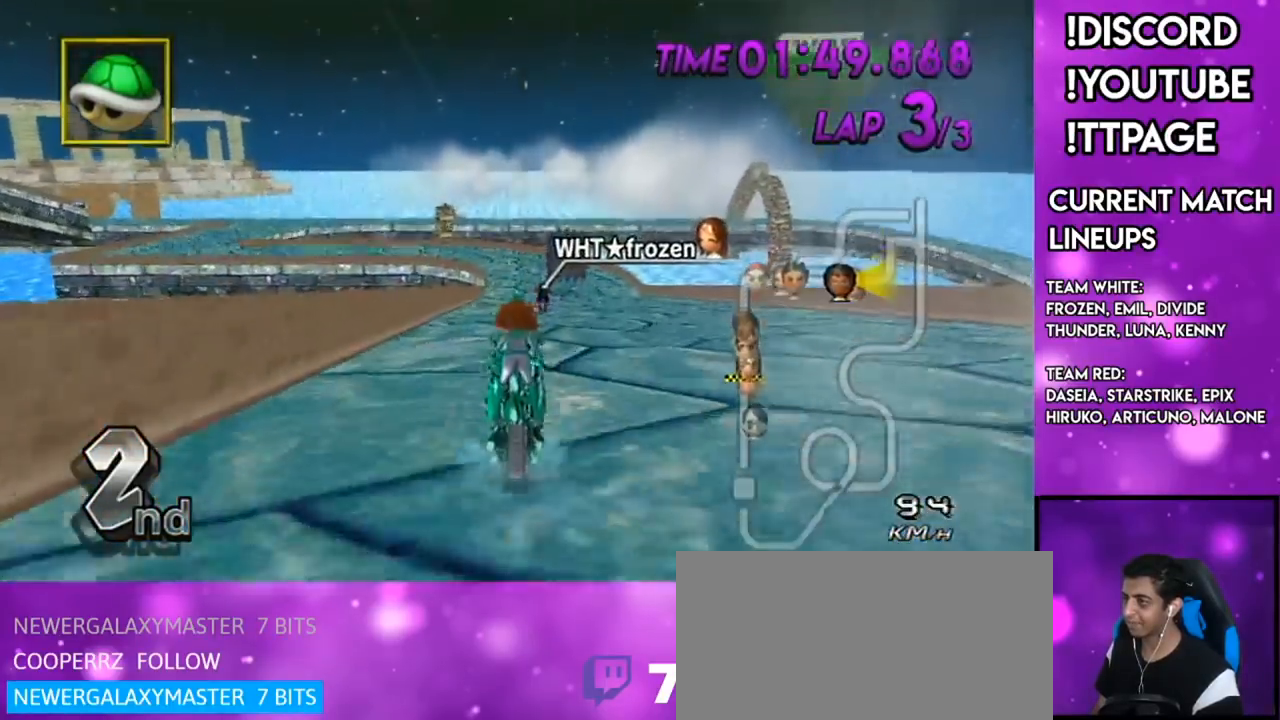
{"buttons": ["A"], "left_stick": "center", "events": []}
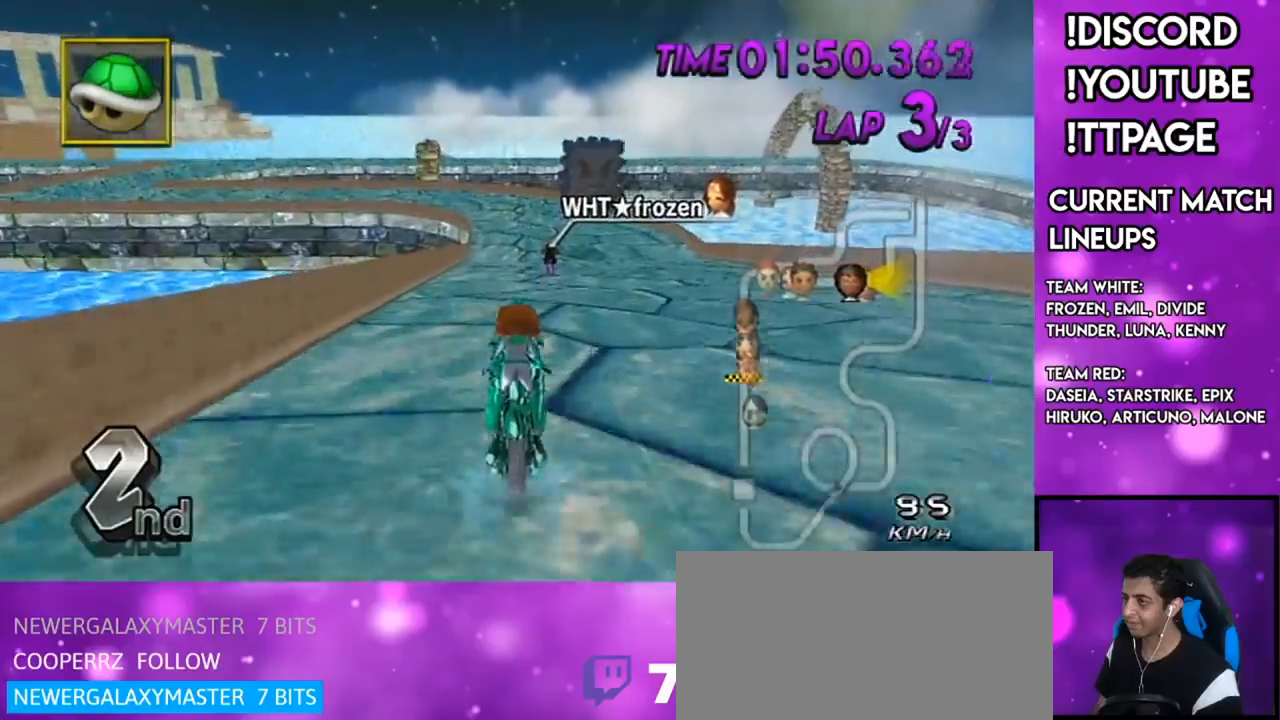
{"buttons": ["A", "DPAD_UP"], "left_stick": "center", "events": [[484, "DPAD_UP", "down"]]}
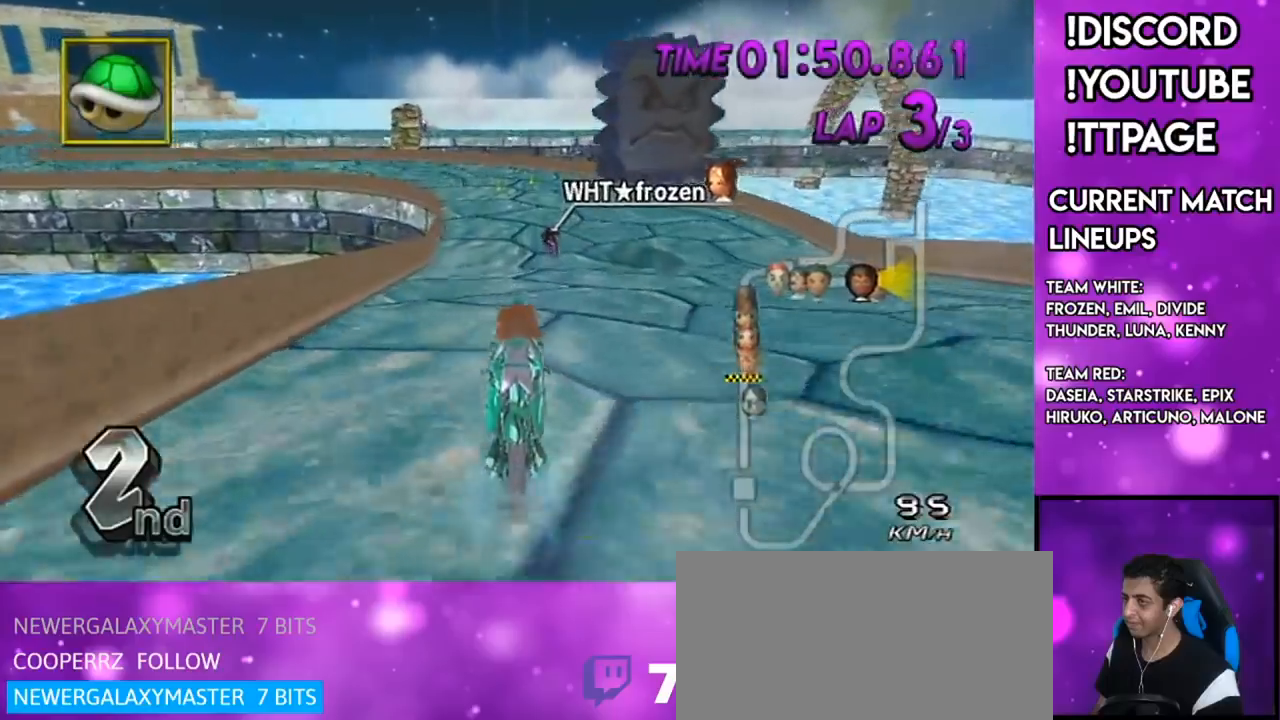
{"buttons": ["A", "R1"], "left_stick": "up-left", "events": [[17, "DPAD_UP", "up"], [100, "DPAD_UP", "down"], [184, "DPAD_UP", "up"], [250, "DPAD_UP", "down"], [334, "DPAD_UP", "up"], [401, "R1", "down"], [501, "left_stick", "up-left"]]}
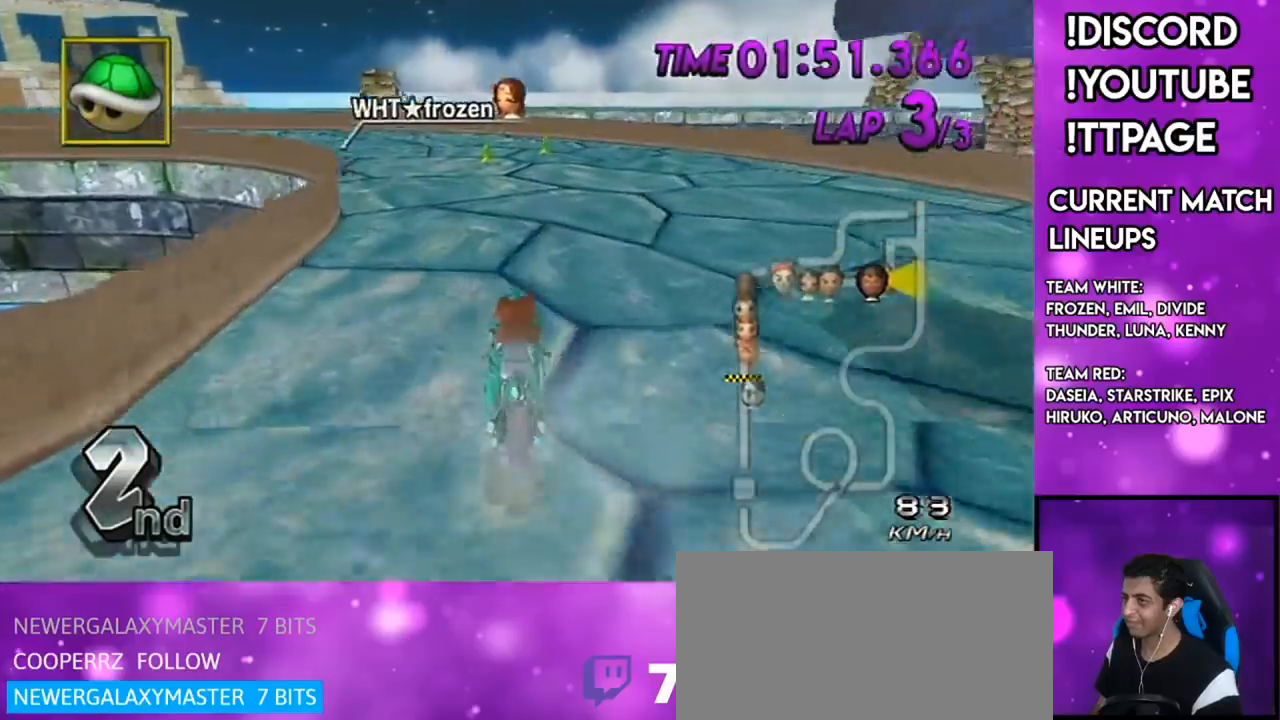
{"buttons": ["A", "R1"], "left_stick": "left", "events": [[83, "left_stick", "left"], [250, "left_stick", "up-left"], [467, "left_stick", "left"]]}
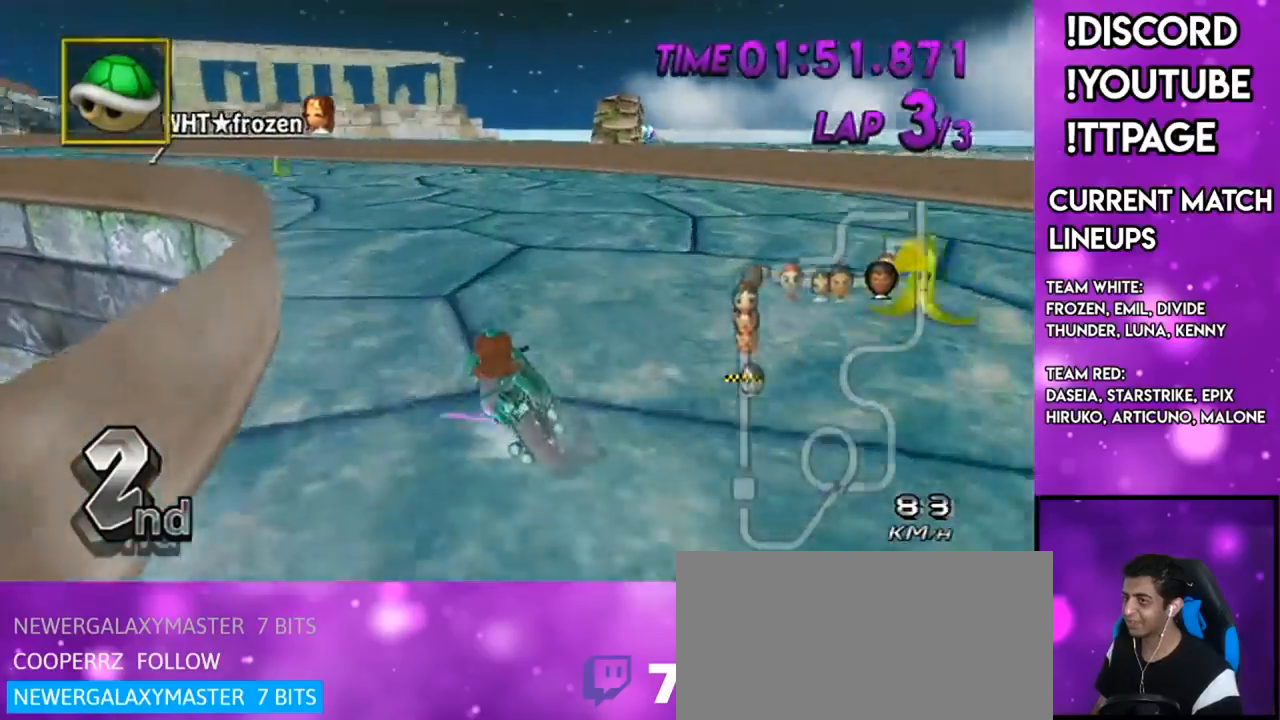
{"buttons": ["A", "R1"], "left_stick": "left", "events": []}
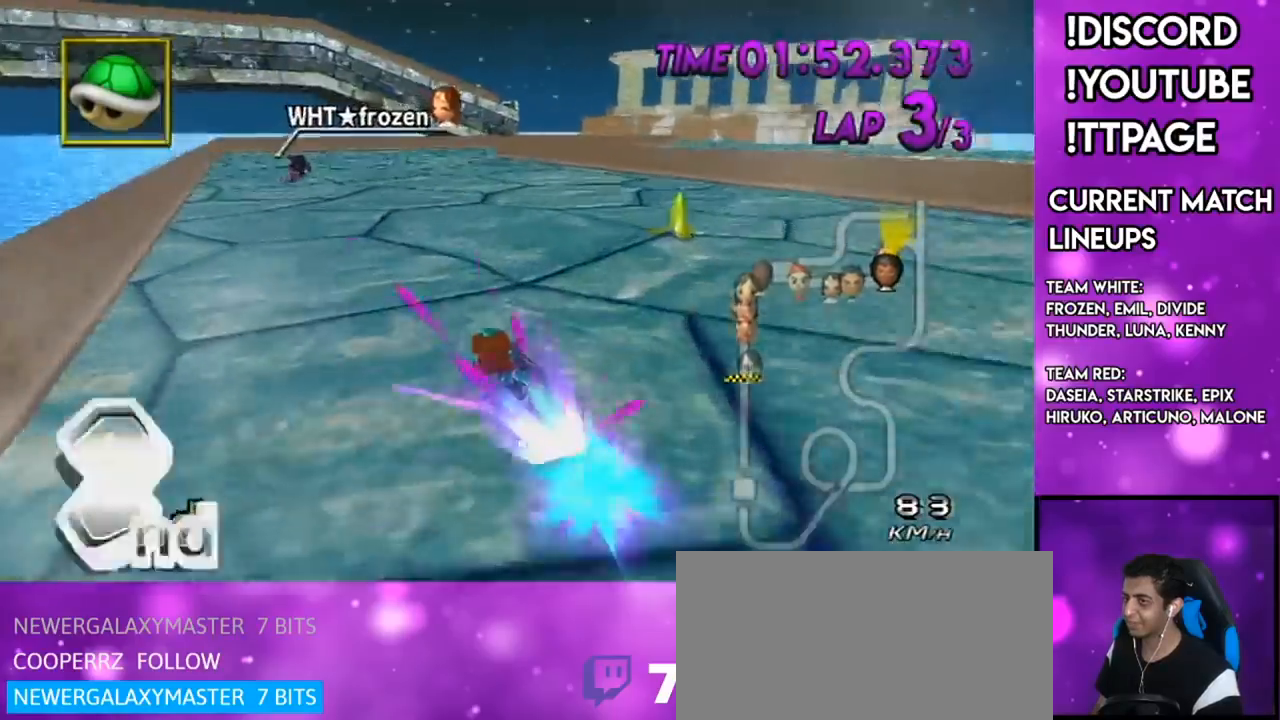
{"buttons": ["A", "R1"], "left_stick": "up-right", "events": [[83, "DPAD_UP", "down"], [150, "left_stick", "right"], [183, "DPAD_UP", "up"], [300, "left_stick", "center"], [350, "left_stick", "left"], [484, "left_stick", "up-right"]]}
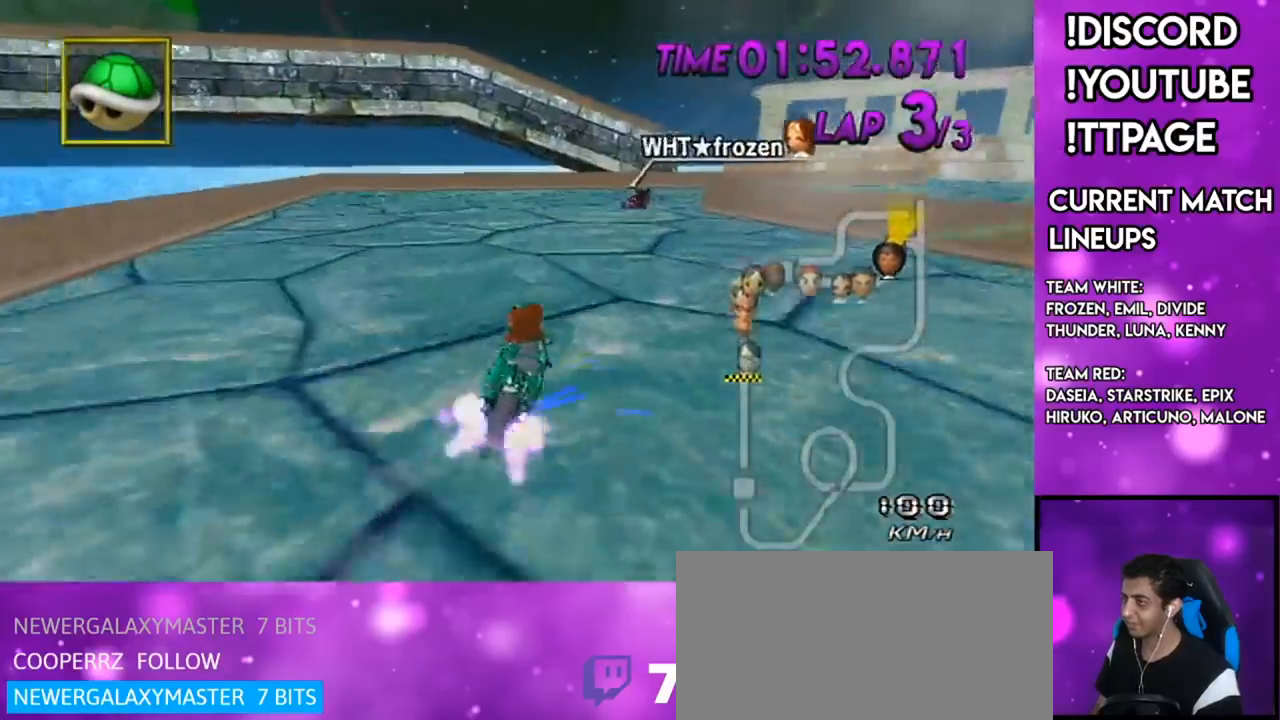
{"buttons": ["A", "R1"], "left_stick": "right", "events": [[184, "left_stick", "left"], [317, "left_stick", "right"]]}
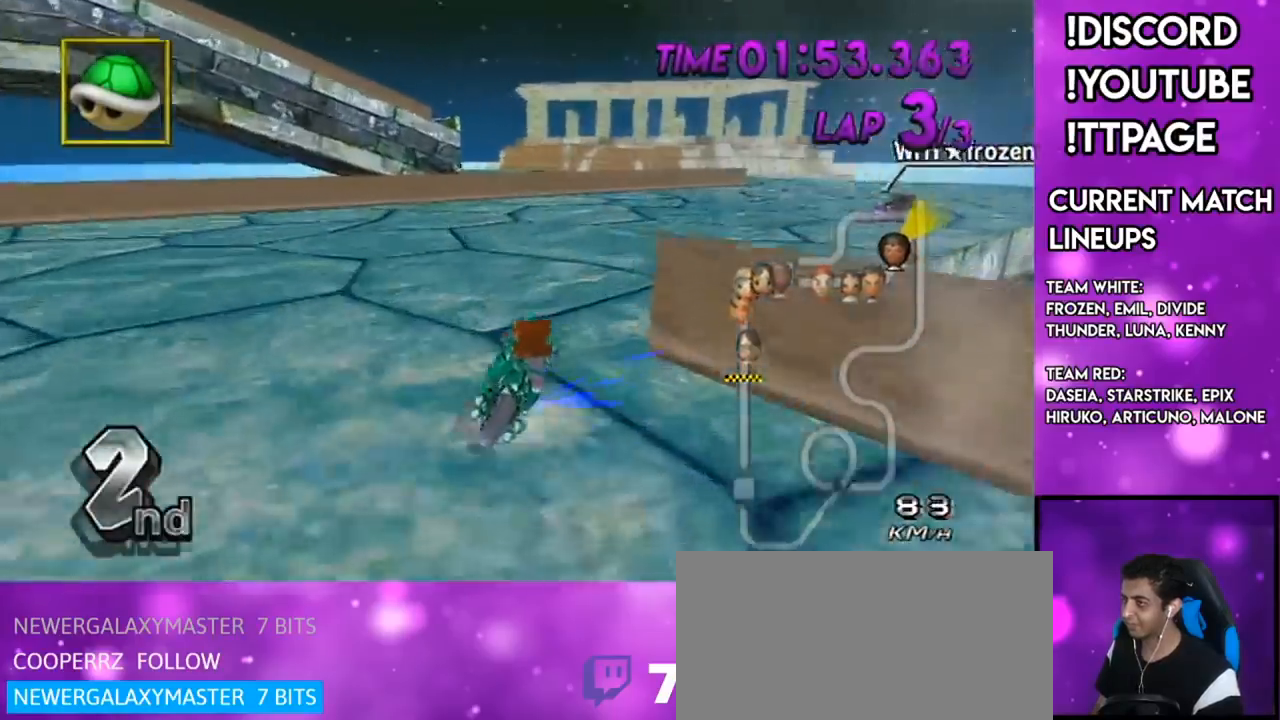
{"buttons": ["A", "R1"], "left_stick": "right", "events": []}
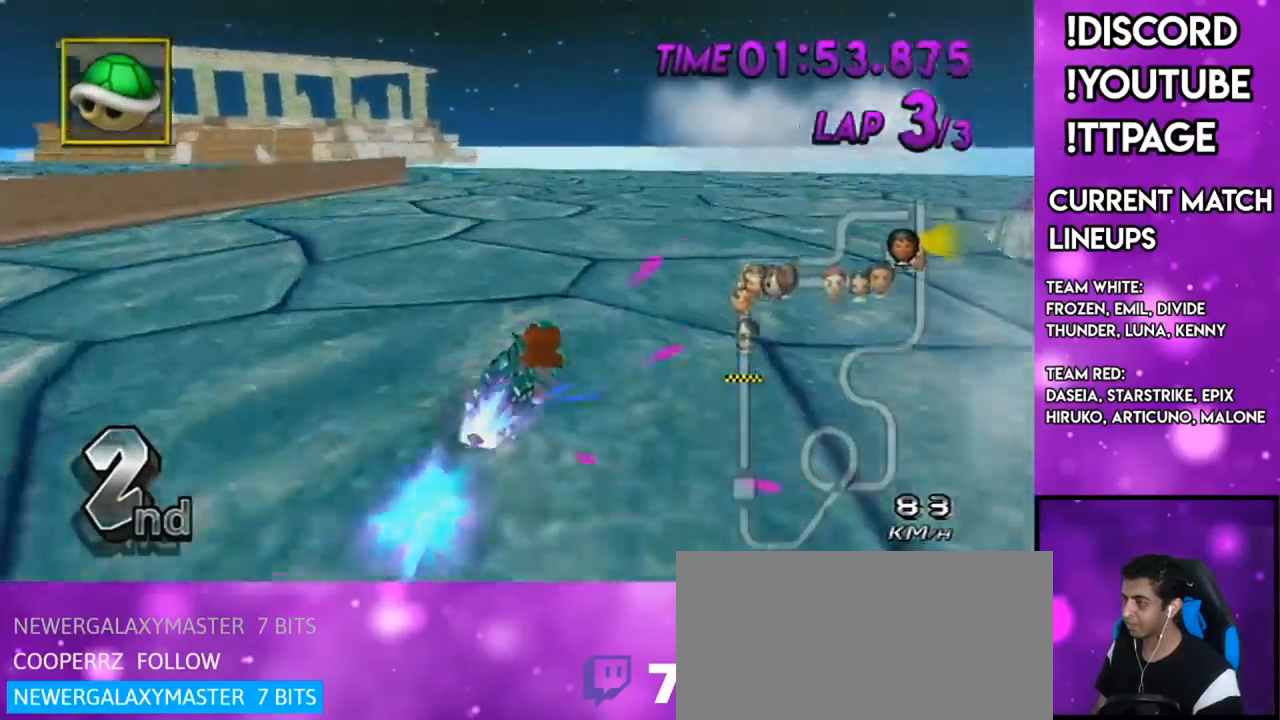
{"buttons": ["A", "R1"], "left_stick": "right", "events": []}